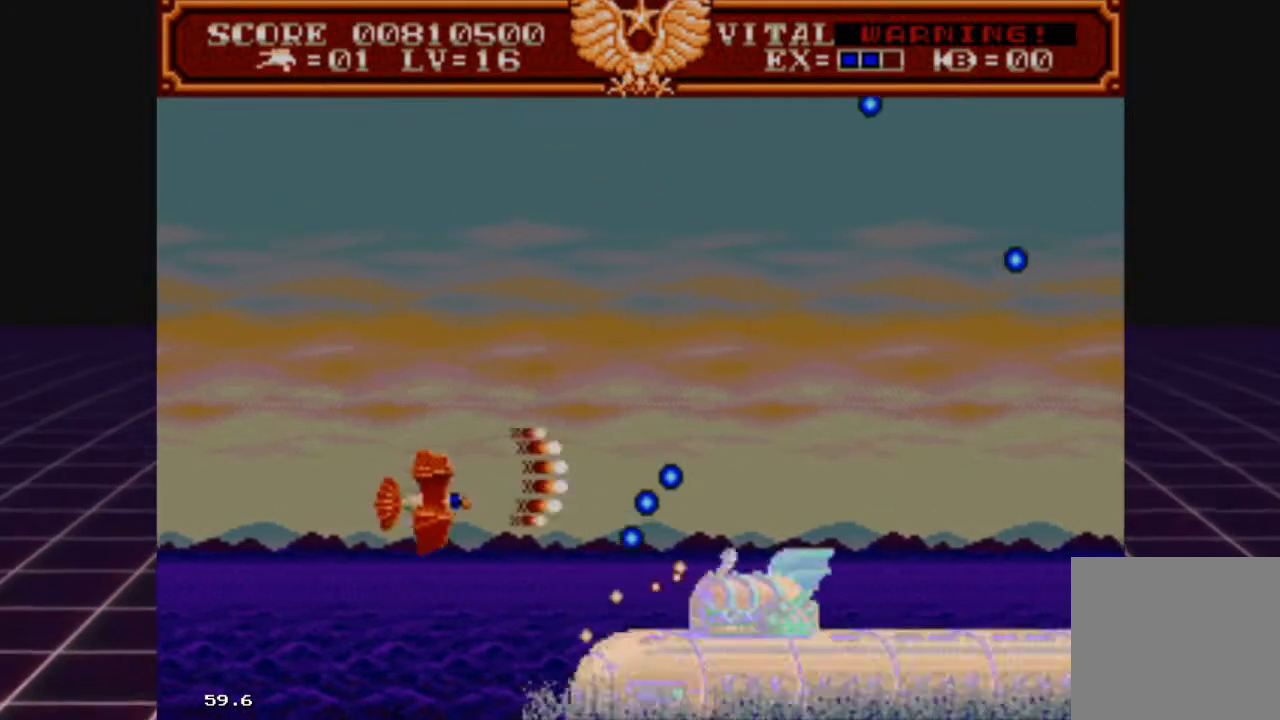
Gameplay with a controller (Xbox layout); each line is a JSON object with the inputs held at the frame after it. "events" lists button and stick changes between this image and that frame as [ms after this image, input, new state], when the widget could be followed in between.
{"buttons": ["R2"], "left_stick": "center", "right_stick": "center", "events": [[300, "left_stick", "center"]]}
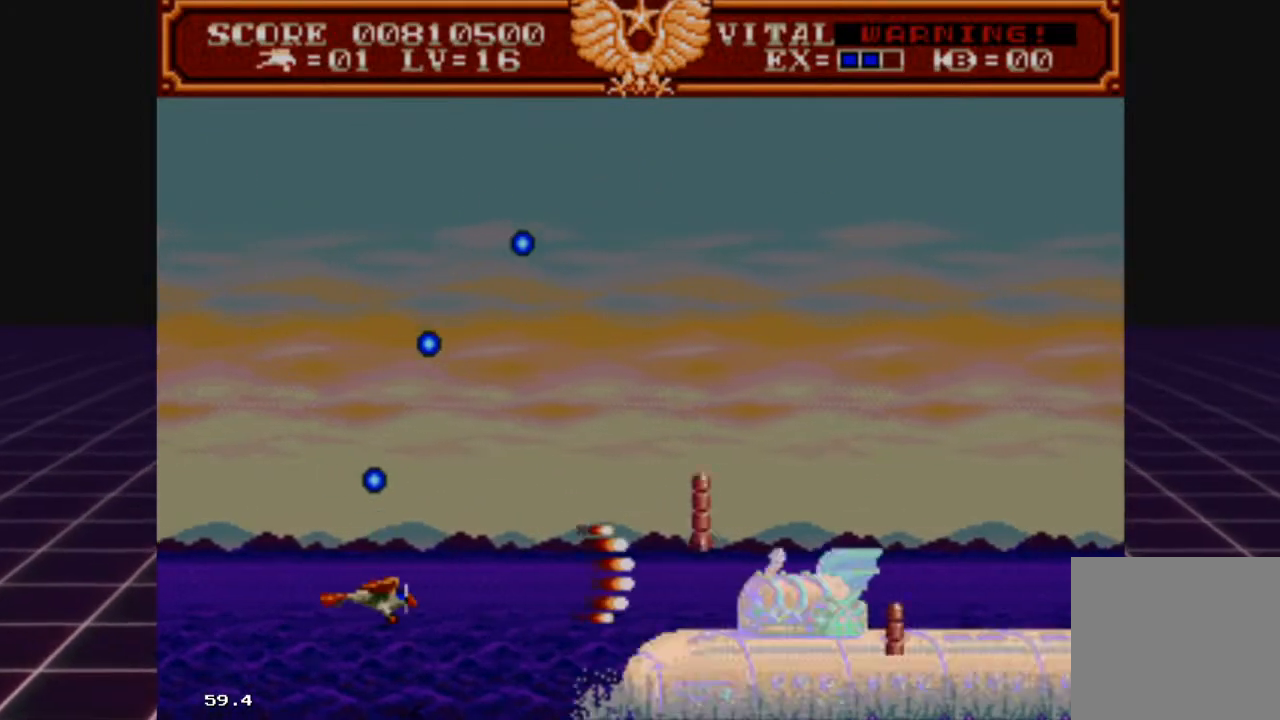
{"buttons": ["R2"], "left_stick": "center", "right_stick": "center", "events": [[233, "left_stick", "left"], [433, "left_stick", "center"]]}
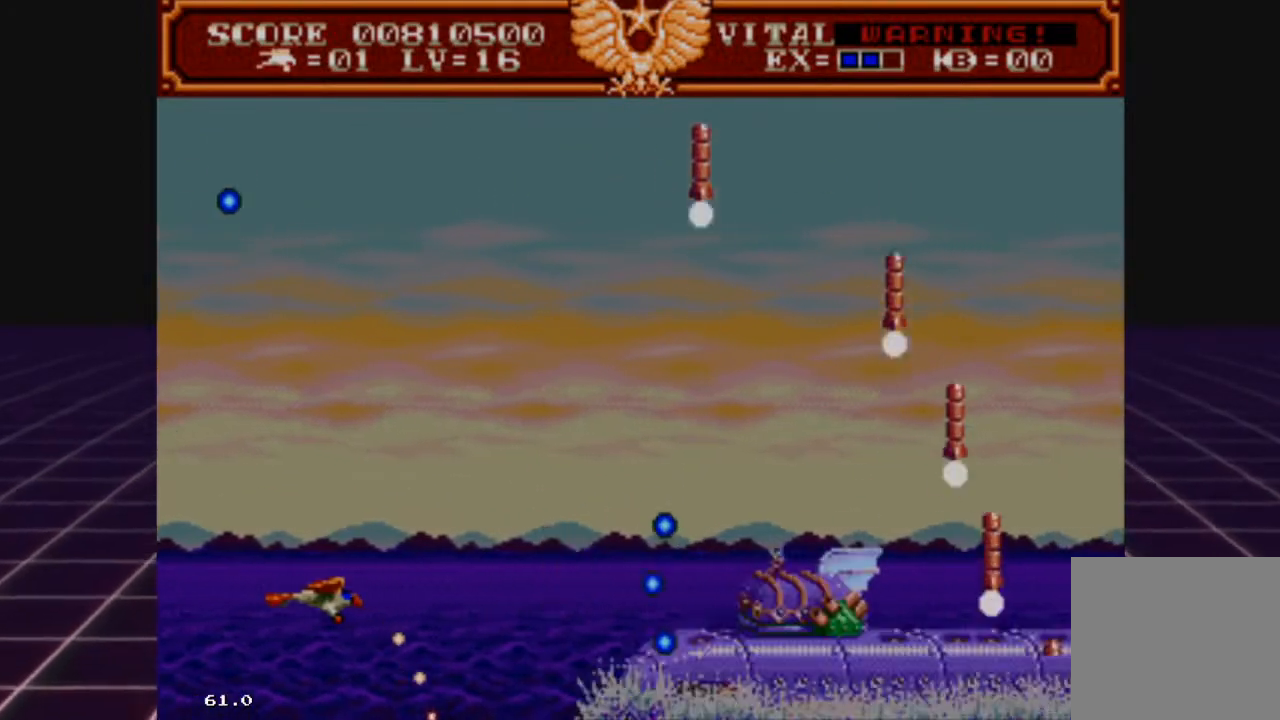
{"buttons": ["R2"], "left_stick": "up", "right_stick": "center", "events": [[167, "left_stick", "left"], [233, "left_stick", "up-left"], [367, "left_stick", "up"]]}
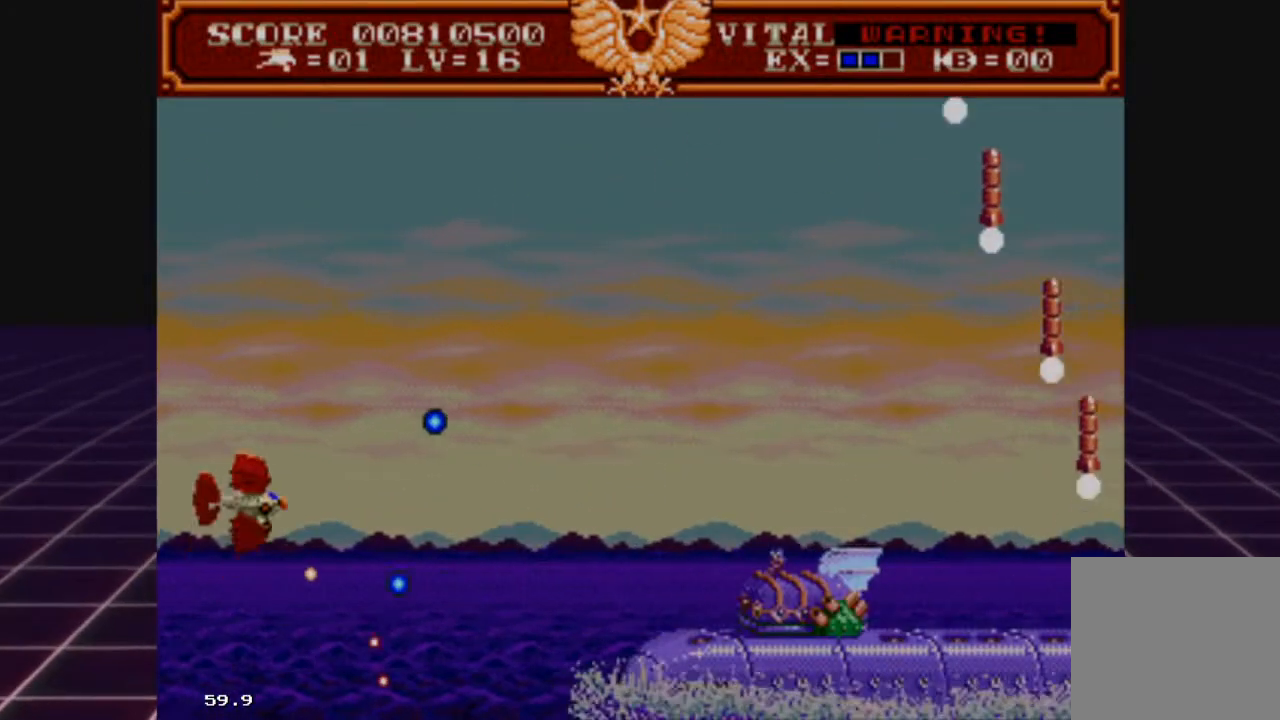
{"buttons": ["R2"], "left_stick": "up", "right_stick": "center", "events": [[200, "left_stick", "down"], [433, "left_stick", "center"], [500, "left_stick", "up"]]}
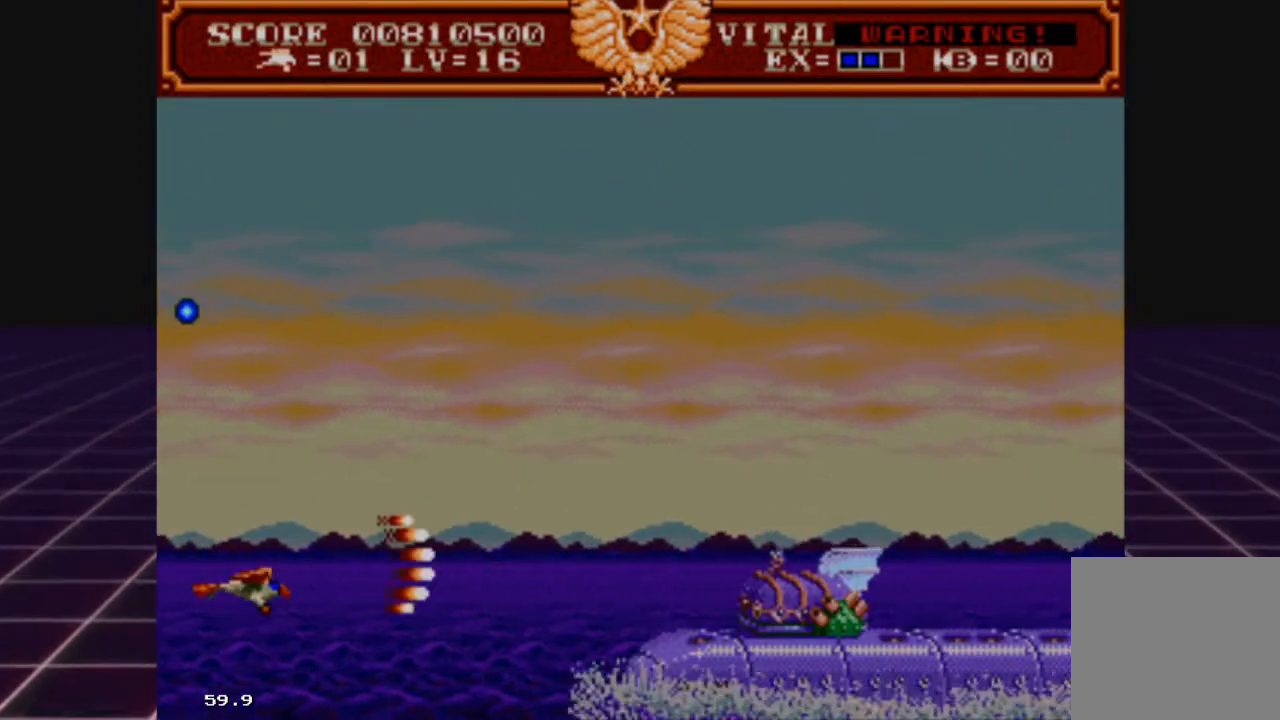
{"buttons": ["R2"], "left_stick": "right", "right_stick": "center", "events": [[133, "left_stick", "right"], [300, "left_stick", "center"], [500, "left_stick", "right"]]}
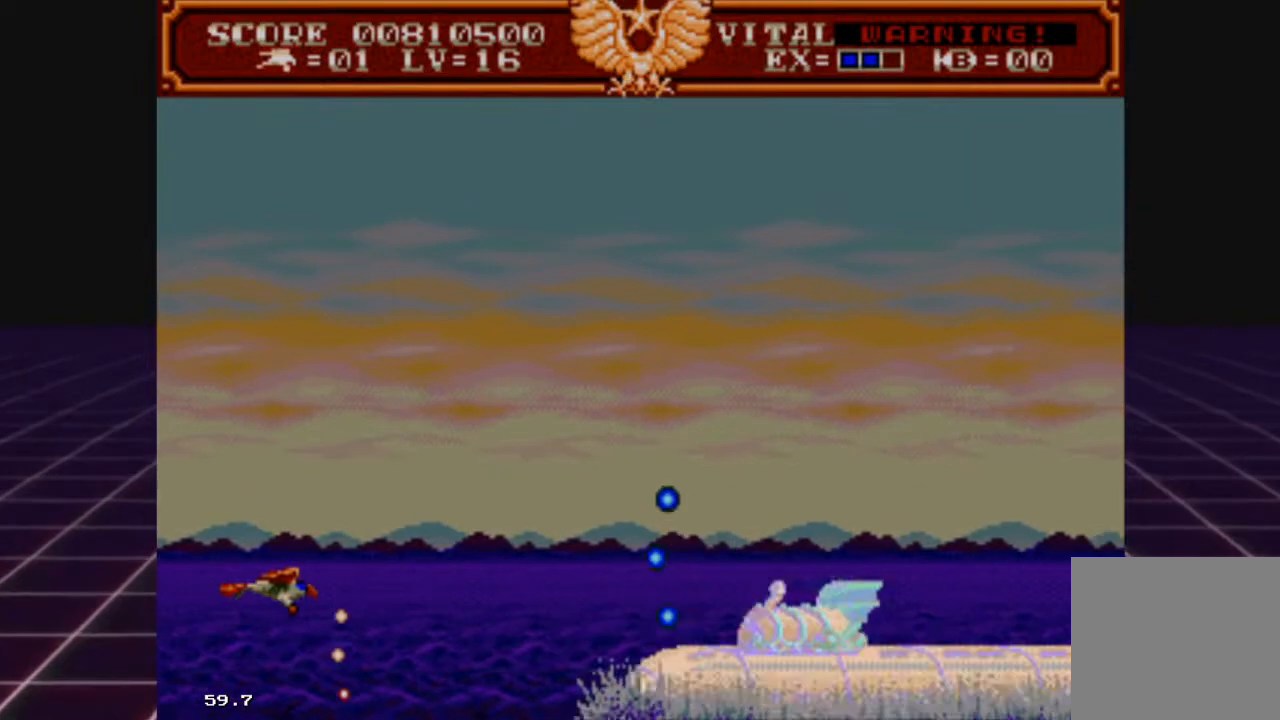
{"buttons": ["R2"], "left_stick": "up", "right_stick": "center", "events": [[167, "left_stick", "center"], [367, "left_stick", "up-left"], [500, "left_stick", "up"]]}
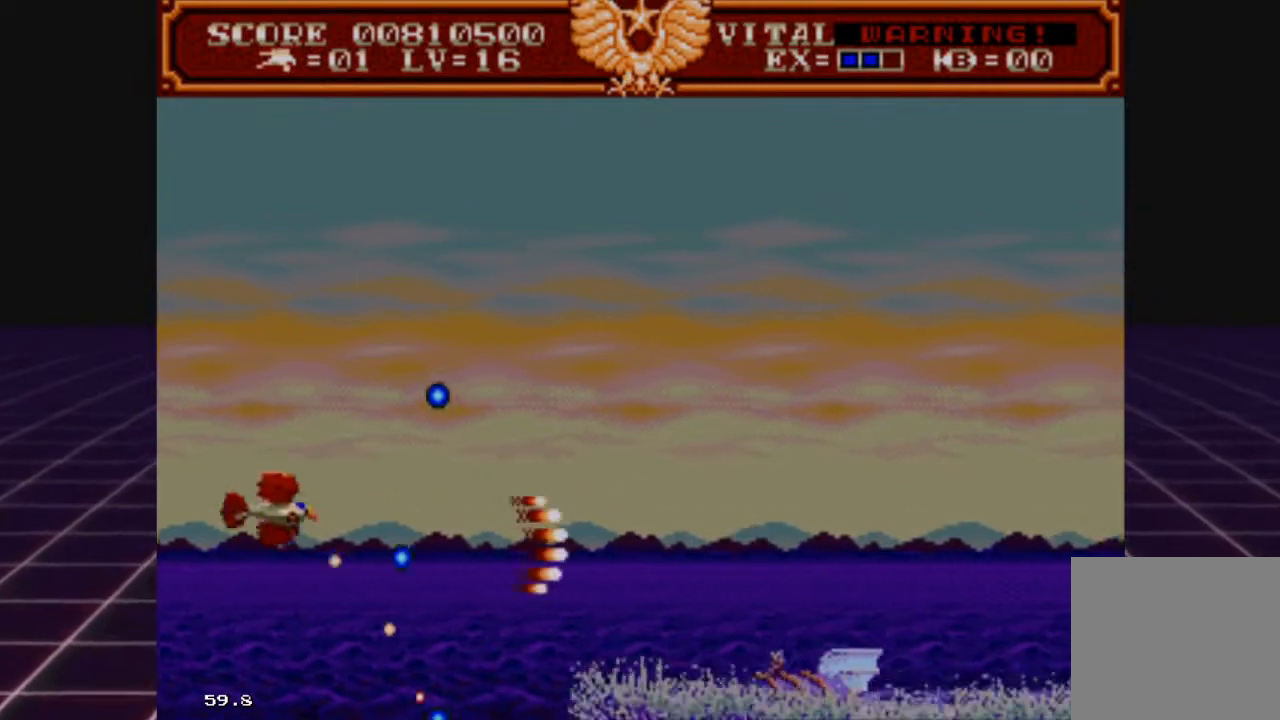
{"buttons": ["R2"], "left_stick": "right", "right_stick": "center", "events": [[167, "left_stick", "center"], [233, "left_stick", "down"], [333, "left_stick", "down-right"], [433, "left_stick", "right"]]}
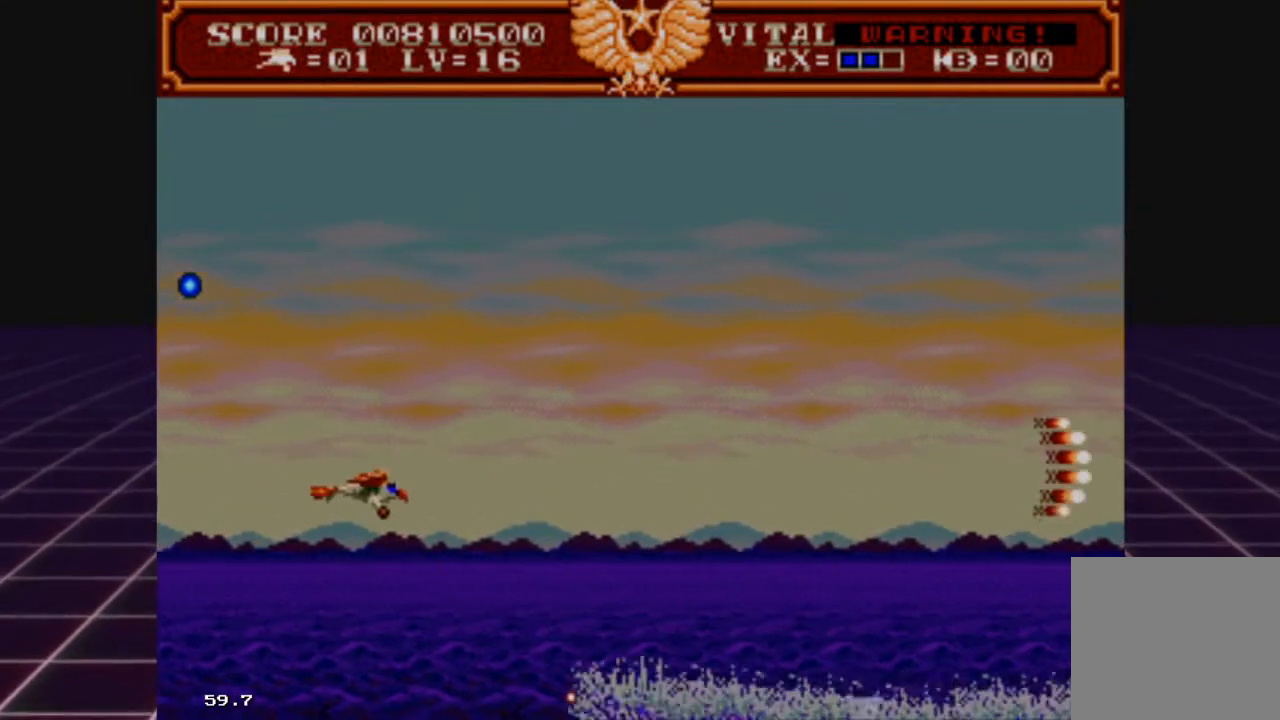
{"buttons": [], "left_stick": "up", "right_stick": "center", "events": [[133, "R2", "up"], [167, "left_stick", "down"], [267, "left_stick", "down-left"], [367, "left_stick", "left"], [500, "left_stick", "up"]]}
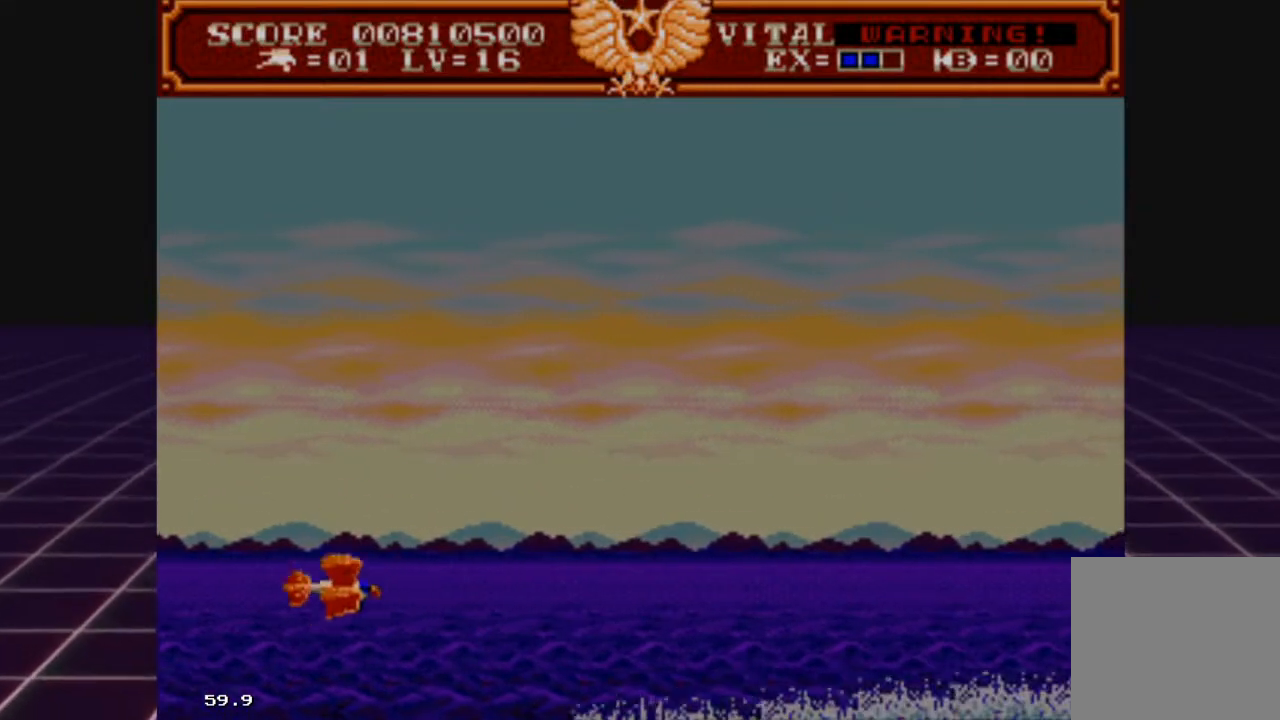
{"buttons": [], "left_stick": "up-right", "right_stick": "center", "events": [[133, "left_stick", "up-right"]]}
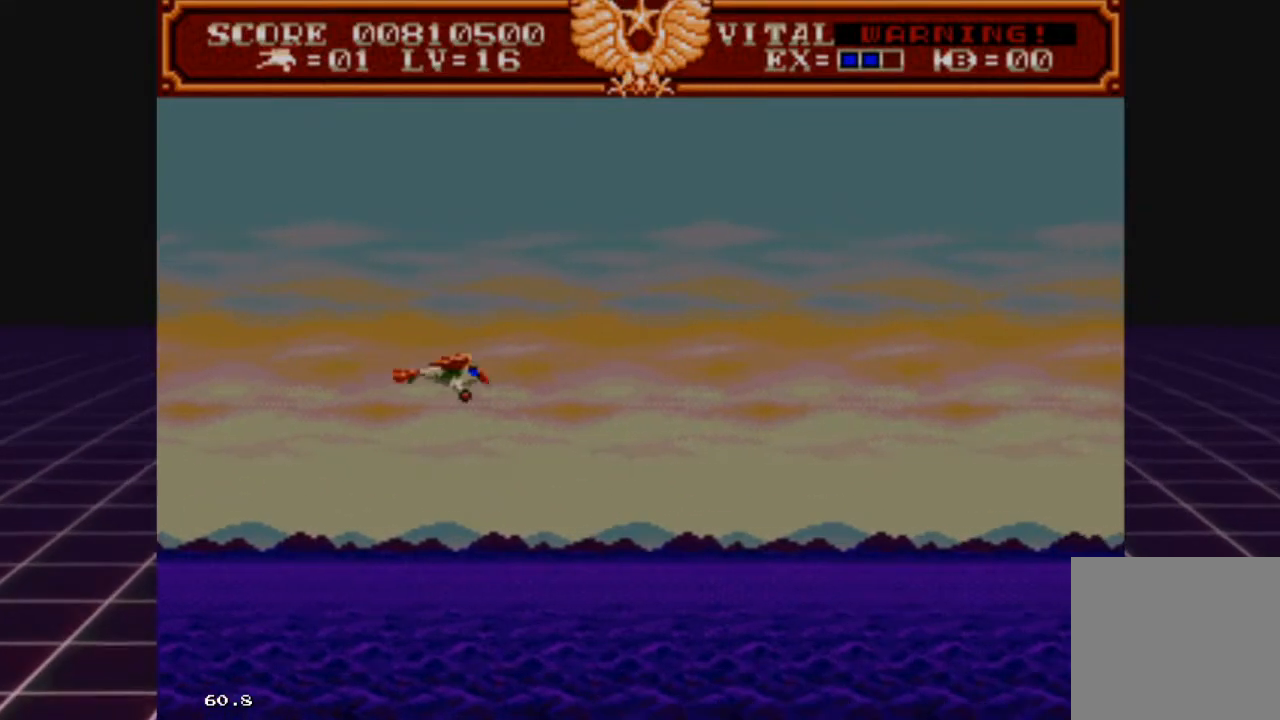
{"buttons": [], "left_stick": "up-right", "right_stick": "center", "events": []}
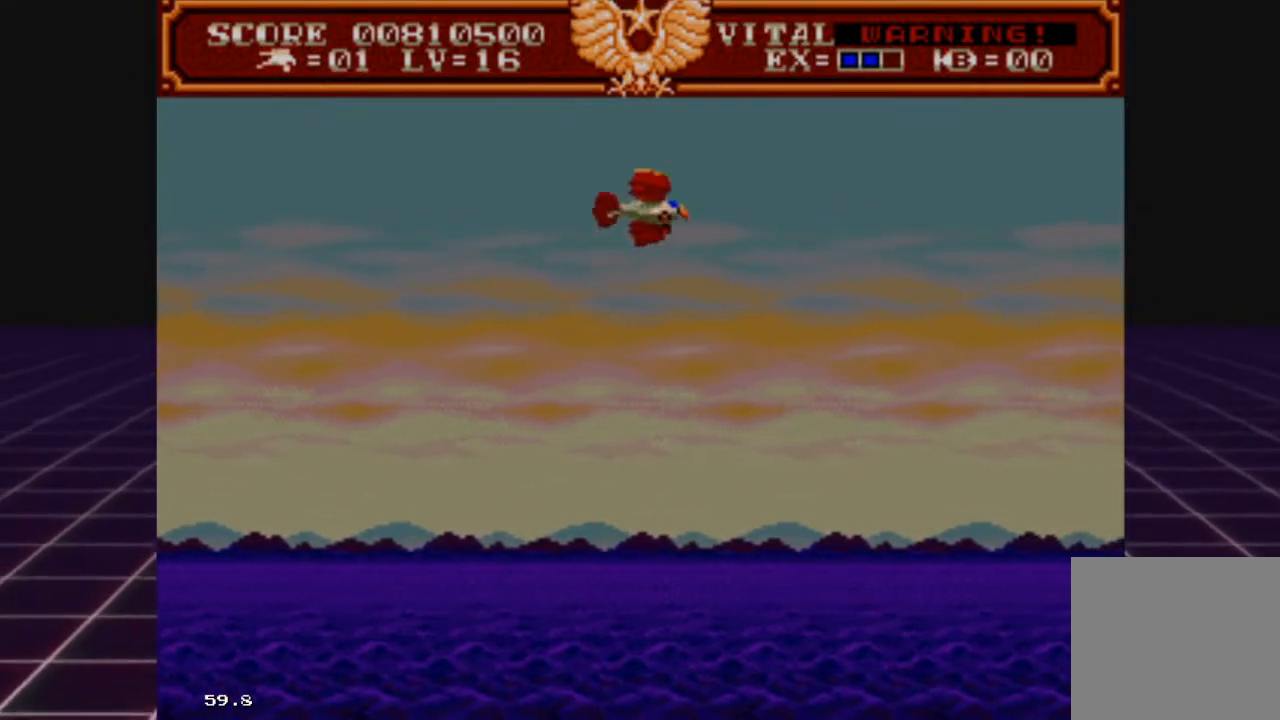
{"buttons": [], "left_stick": "left", "right_stick": "center", "events": [[233, "left_stick", "right"], [433, "left_stick", "left"]]}
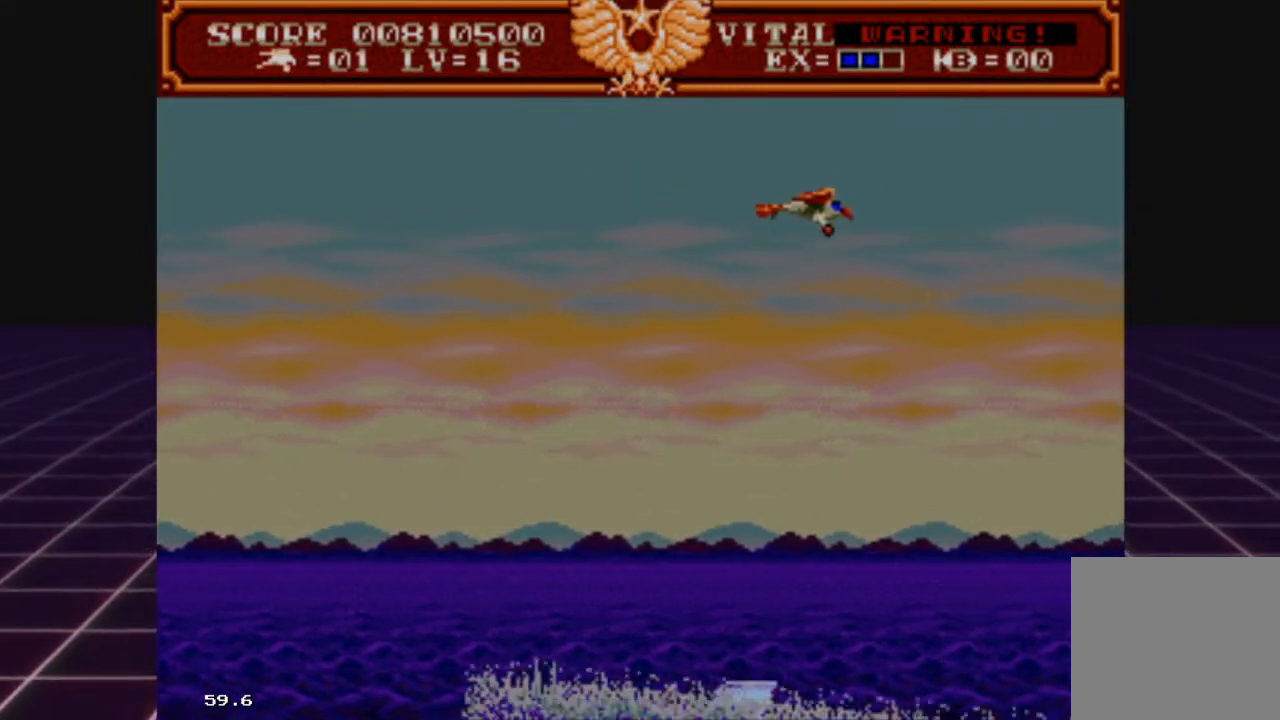
{"buttons": [], "left_stick": "left", "right_stick": "center", "events": []}
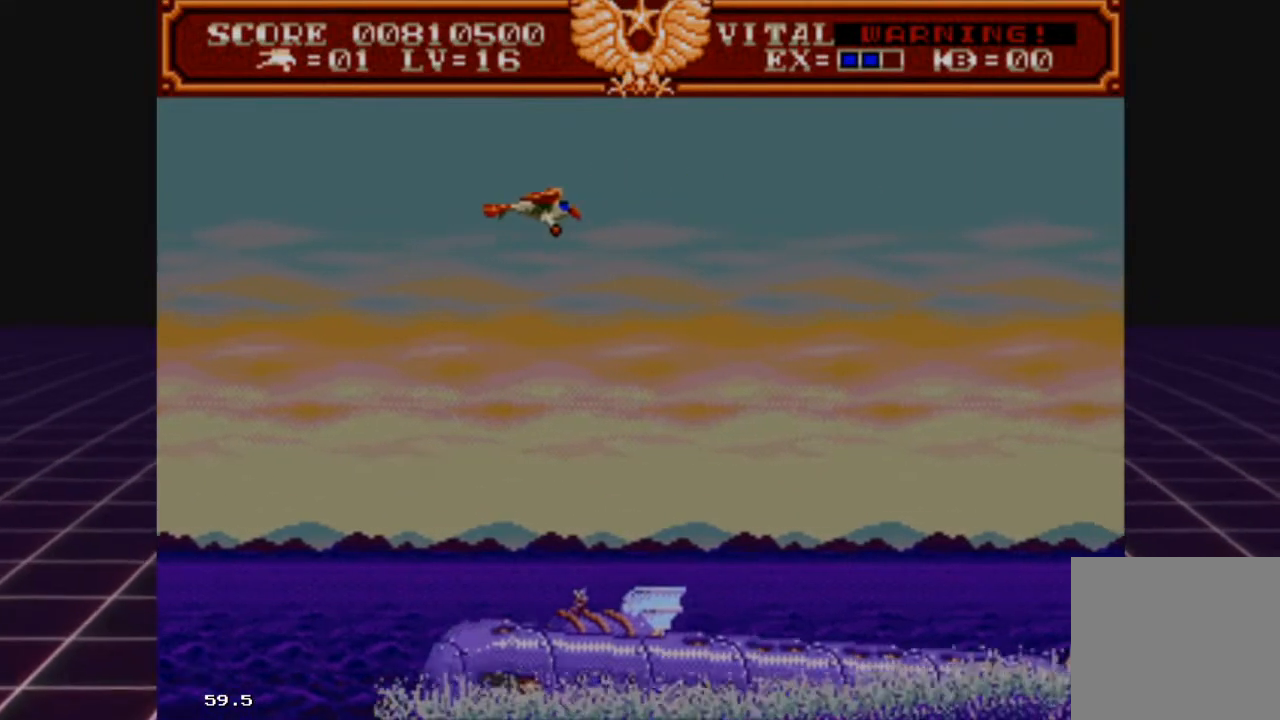
{"buttons": ["L2"], "left_stick": "down-left", "right_stick": "center", "events": [[167, "left_stick", "center"], [233, "L2", "down"], [233, "left_stick", "right"], [467, "left_stick", "down-left"]]}
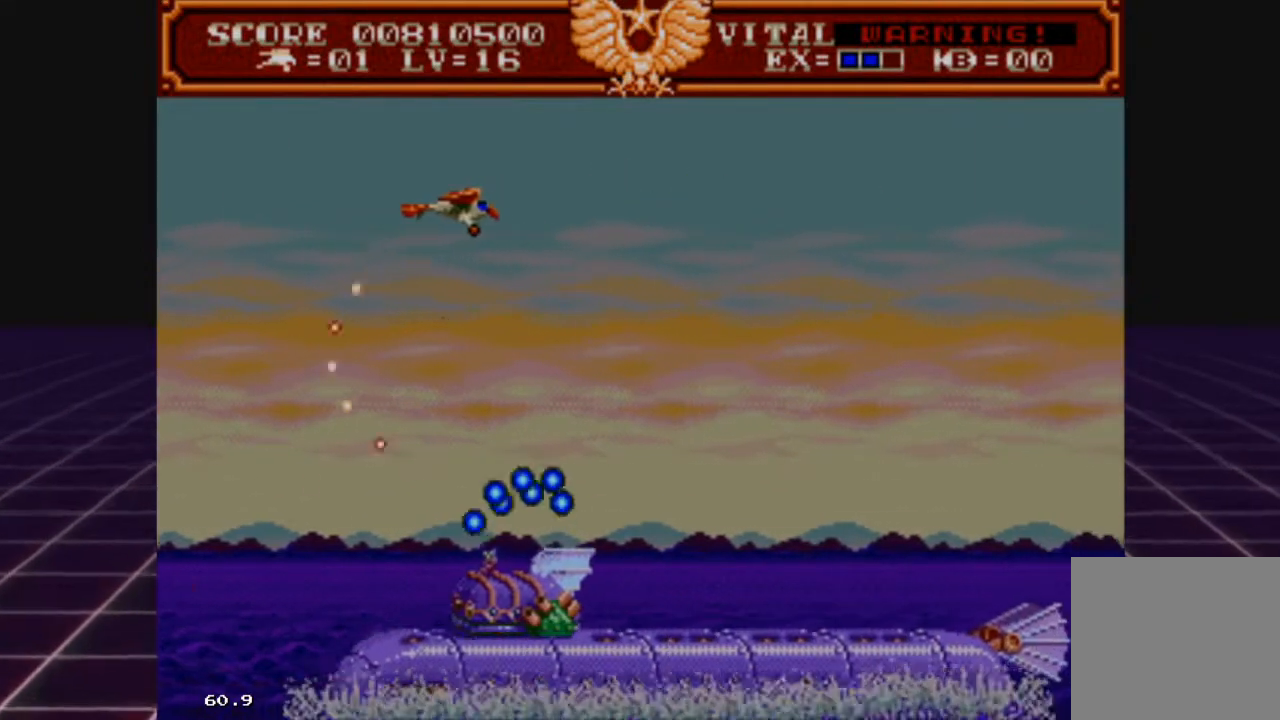
{"buttons": [], "left_stick": "up-left", "right_stick": "center", "events": [[33, "left_stick", "left"], [100, "left_stick", "right"], [300, "L2", "up"], [333, "left_stick", "left"], [467, "left_stick", "up-left"]]}
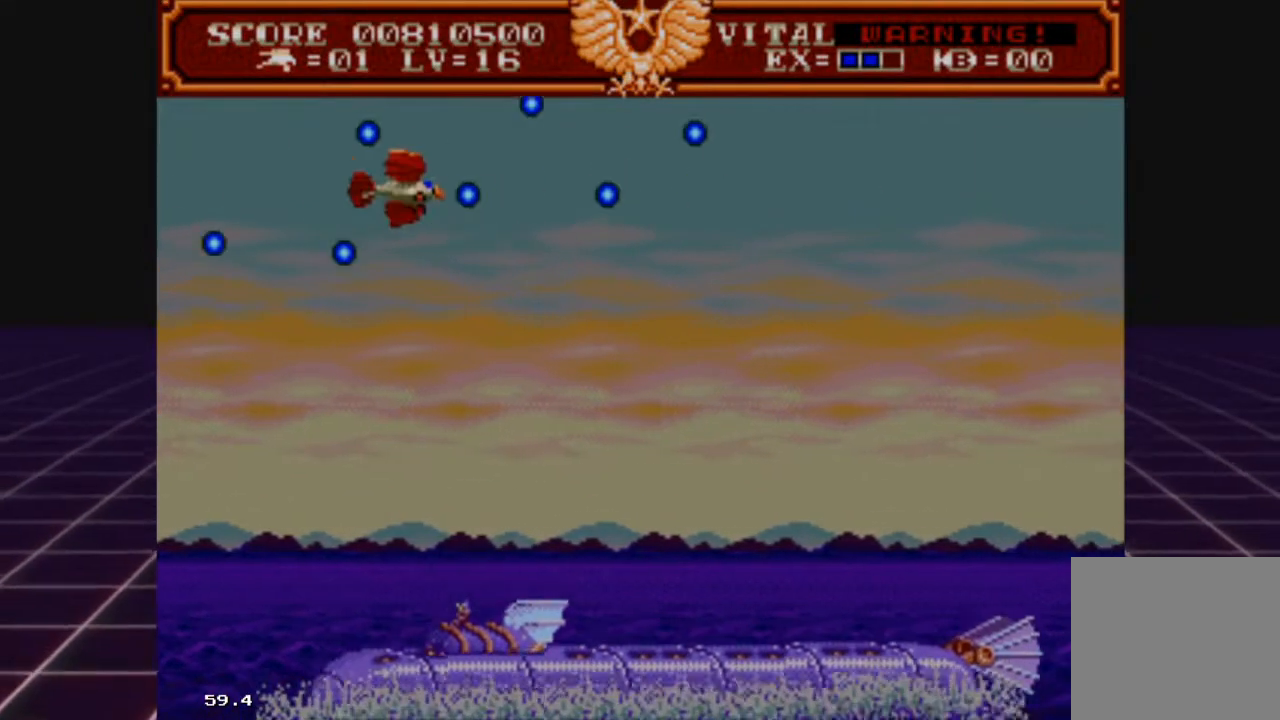
{"buttons": [], "left_stick": "center", "right_stick": "center", "events": [[100, "left_stick", "right"], [267, "left_stick", "left"], [467, "left_stick", "center"]]}
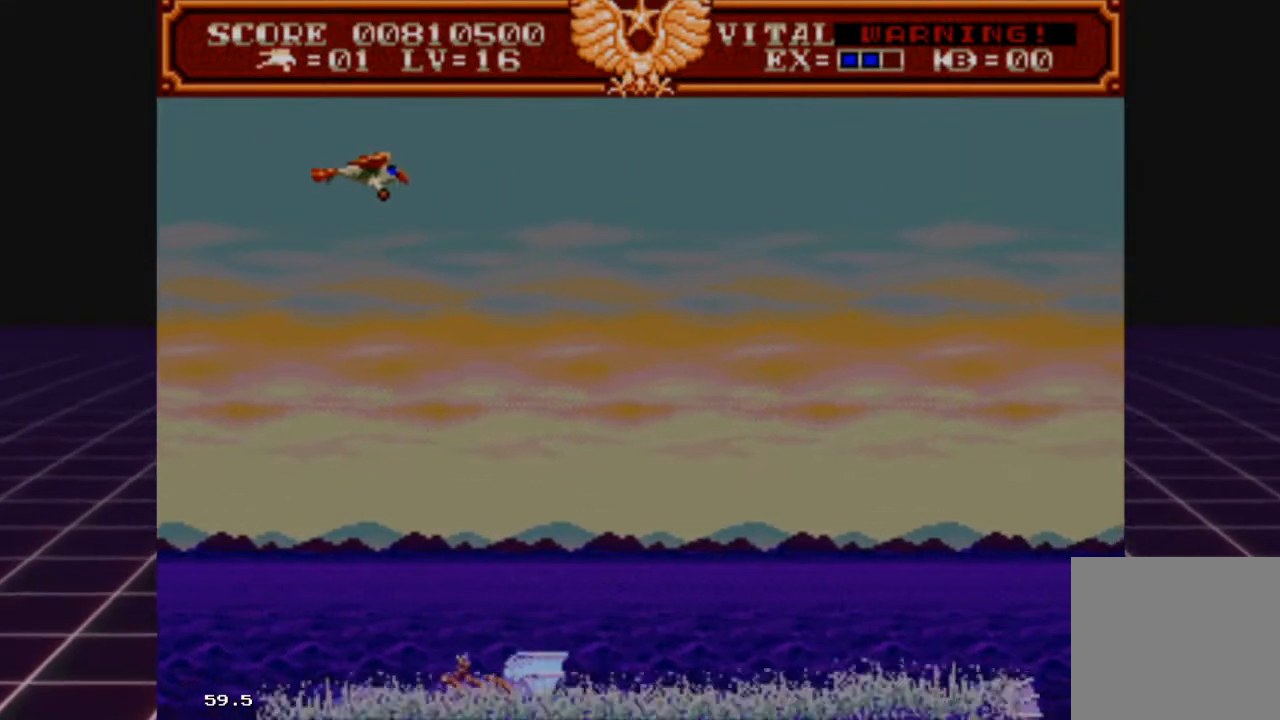
{"buttons": ["R2"], "left_stick": "up-right", "right_stick": "center", "events": [[67, "left_stick", "down-right"], [233, "left_stick", "down-left"], [400, "R2", "down"], [400, "left_stick", "up-right"]]}
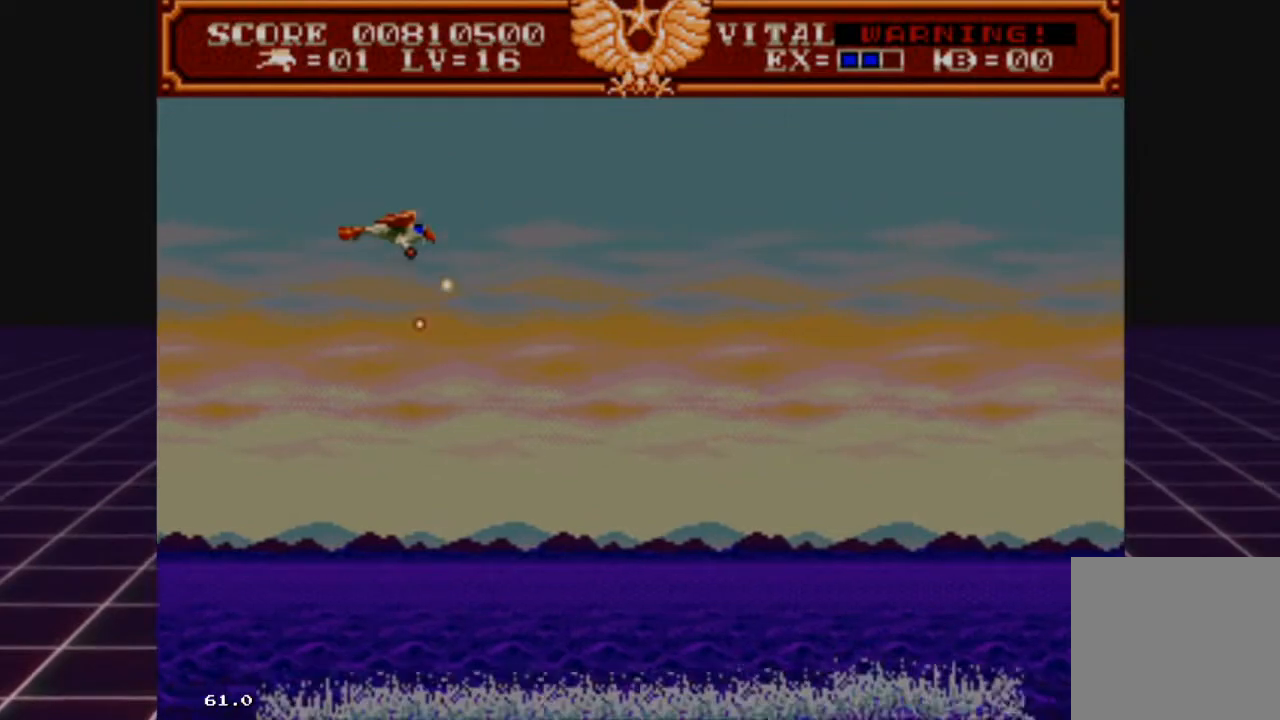
{"buttons": ["R2"], "left_stick": "center", "right_stick": "center", "events": [[33, "left_stick", "right"], [400, "left_stick", "center"]]}
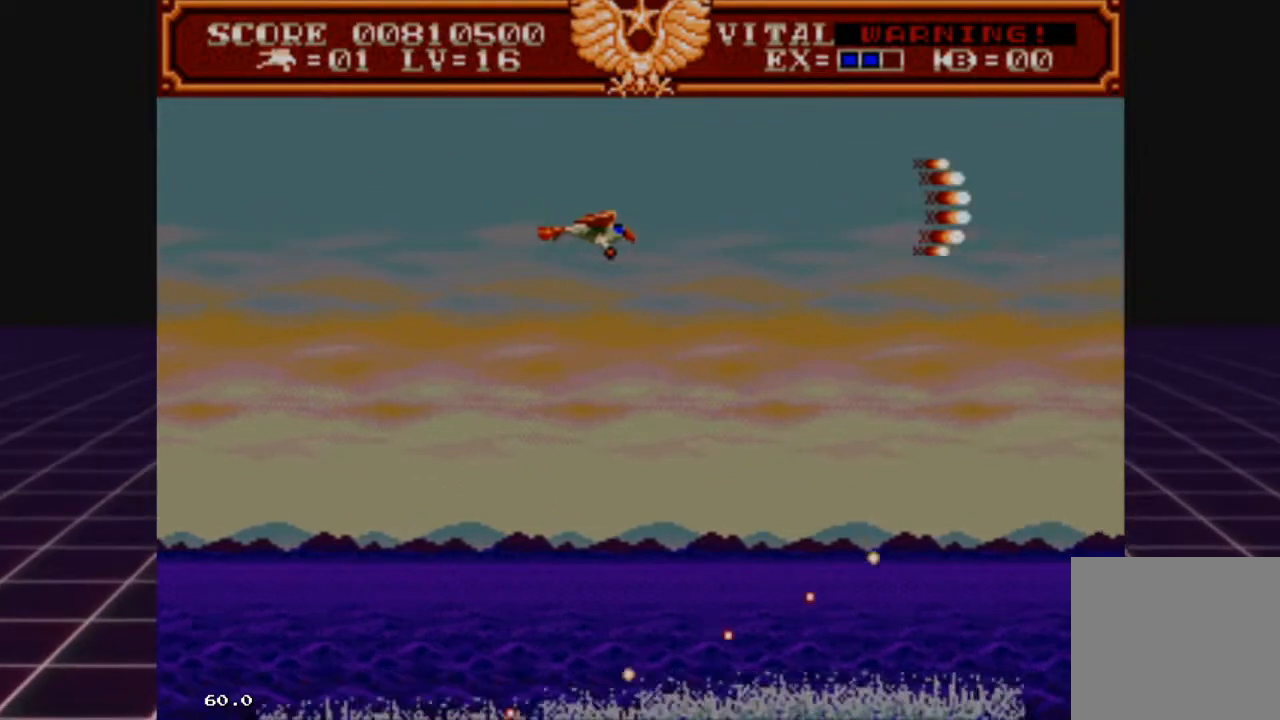
{"buttons": ["L2"], "left_stick": "center", "right_stick": "center", "events": [[67, "left_stick", "down-left"], [167, "R2", "up"], [233, "left_stick", "left"], [300, "L2", "down"], [367, "left_stick", "up-left"], [467, "left_stick", "center"]]}
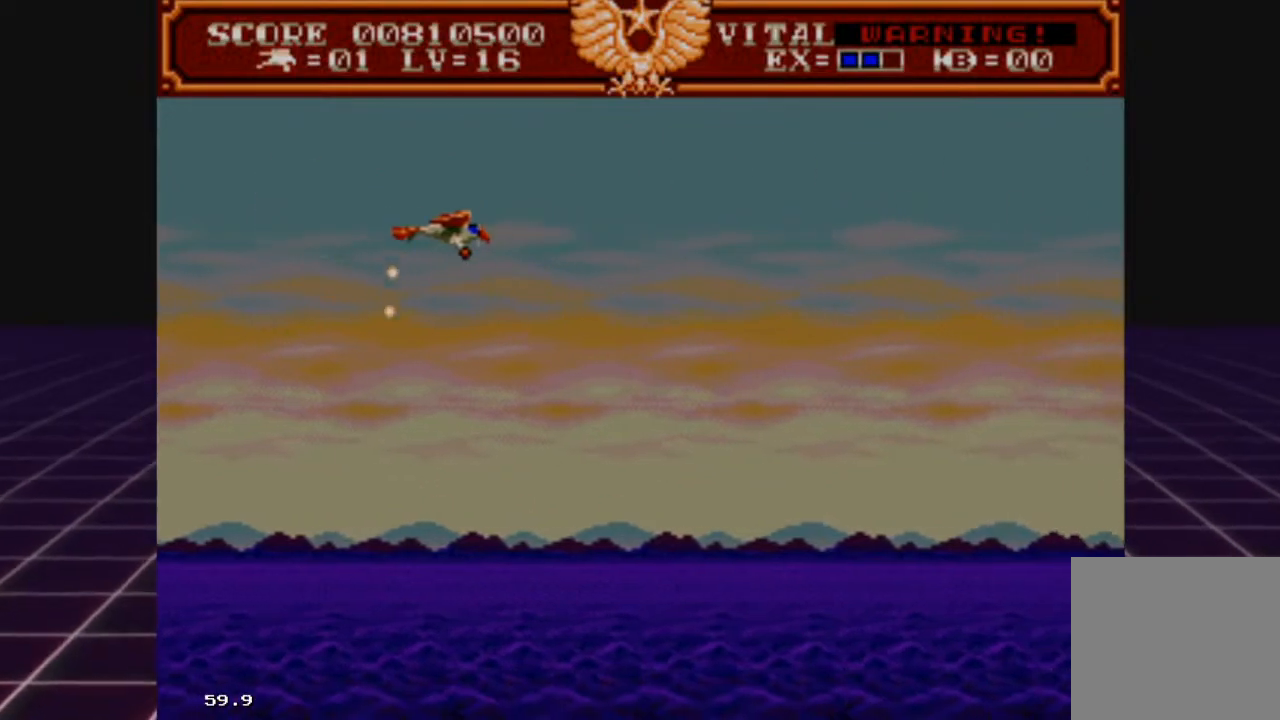
{"buttons": ["R2"], "left_stick": "right", "right_stick": "center", "events": [[67, "left_stick", "right"], [300, "L2", "up"], [300, "R2", "down"]]}
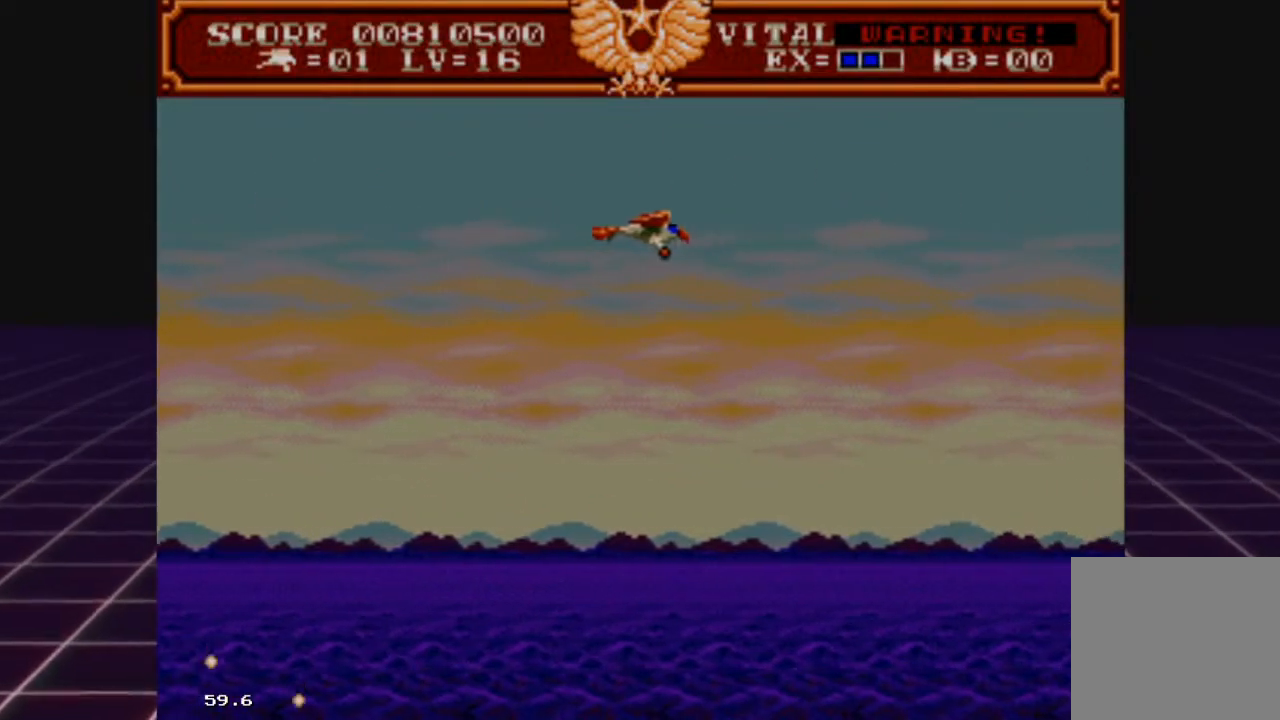
{"buttons": ["L2"], "left_stick": "center", "right_stick": "center", "events": [[200, "L2", "down"], [200, "R2", "up"], [200, "left_stick", "center"], [267, "left_stick", "left"], [433, "left_stick", "center"]]}
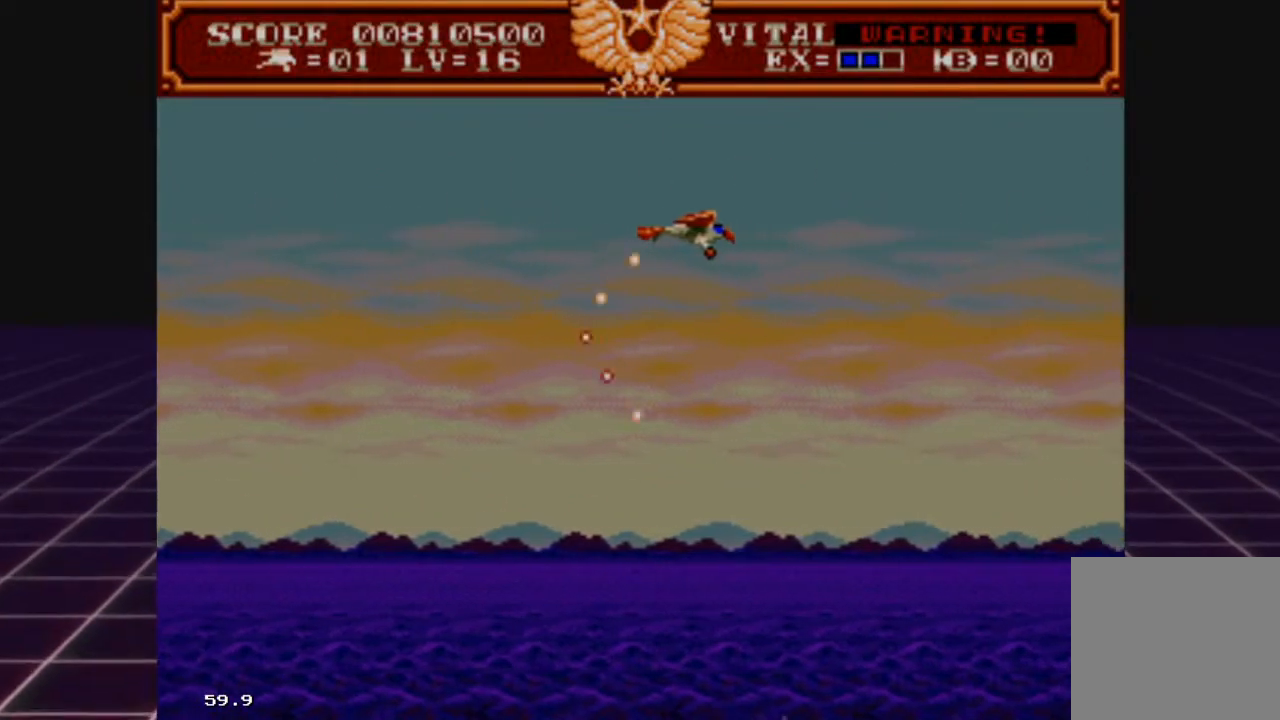
{"buttons": ["L2"], "left_stick": "center", "right_stick": "center", "events": [[33, "left_stick", "right"], [233, "left_stick", "down-left"], [500, "left_stick", "center"]]}
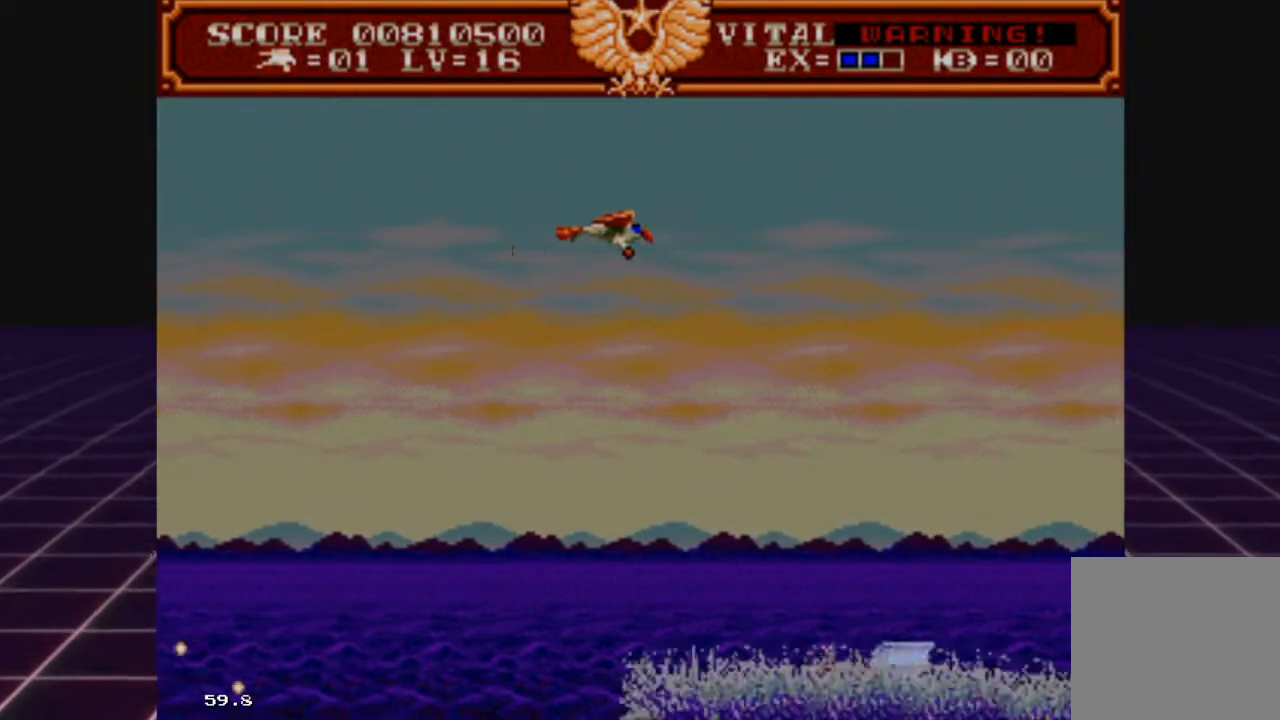
{"buttons": ["R2"], "left_stick": "down-left", "right_stick": "center", "events": [[33, "left_stick", "right"], [333, "R2", "down"], [333, "left_stick", "down-left"], [367, "L2", "up"]]}
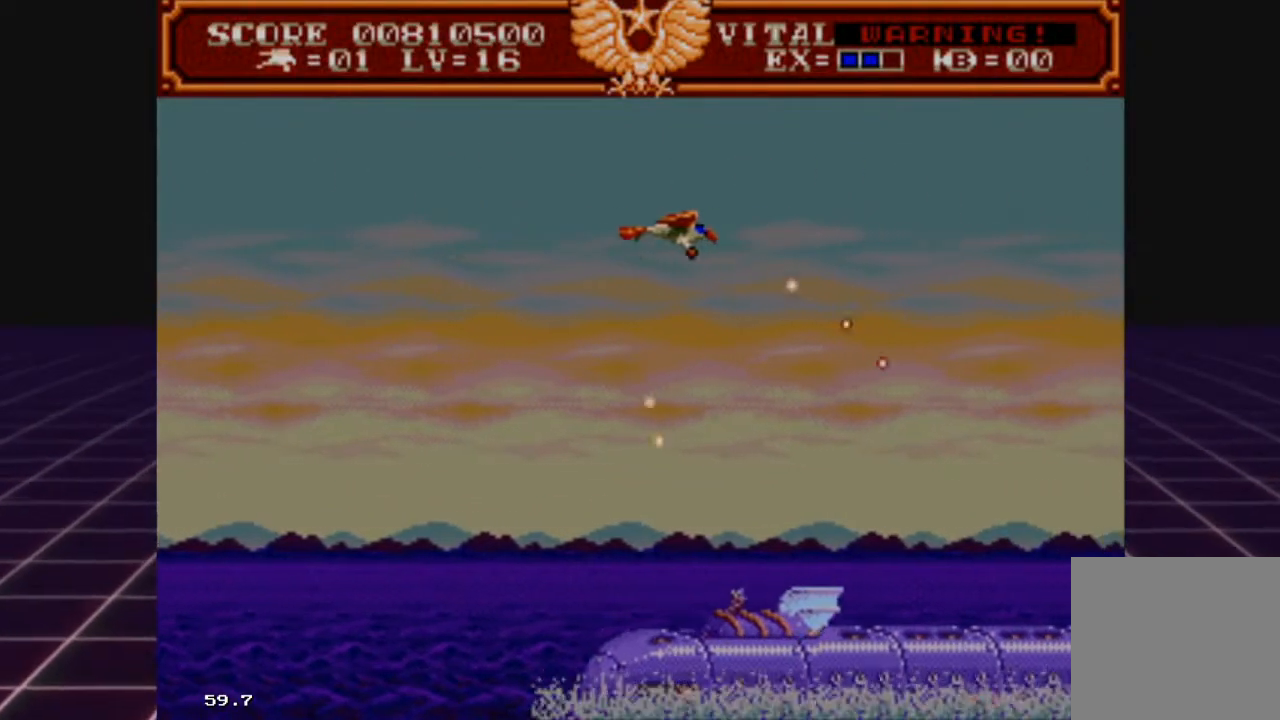
{"buttons": ["R2"], "left_stick": "down-left", "right_stick": "center", "events": []}
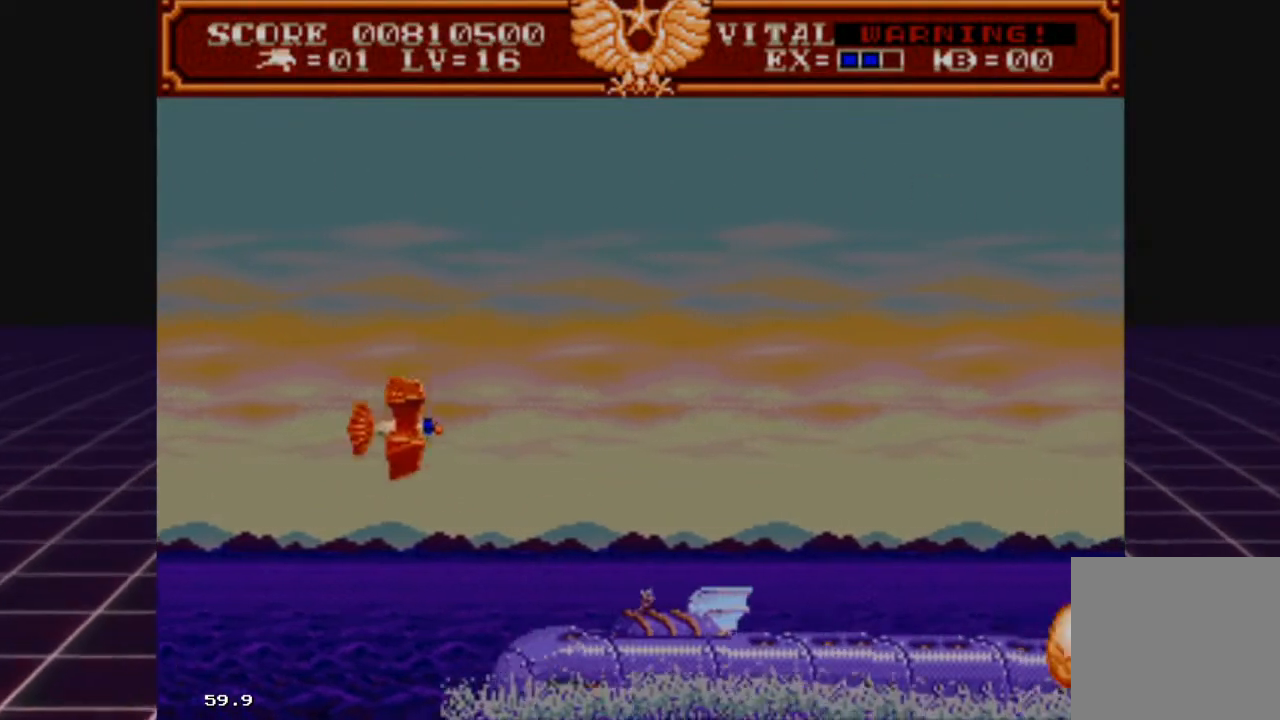
{"buttons": ["R2"], "left_stick": "down-left", "right_stick": "center", "events": [[333, "left_stick", "center"], [400, "left_stick", "down"], [467, "left_stick", "down-left"]]}
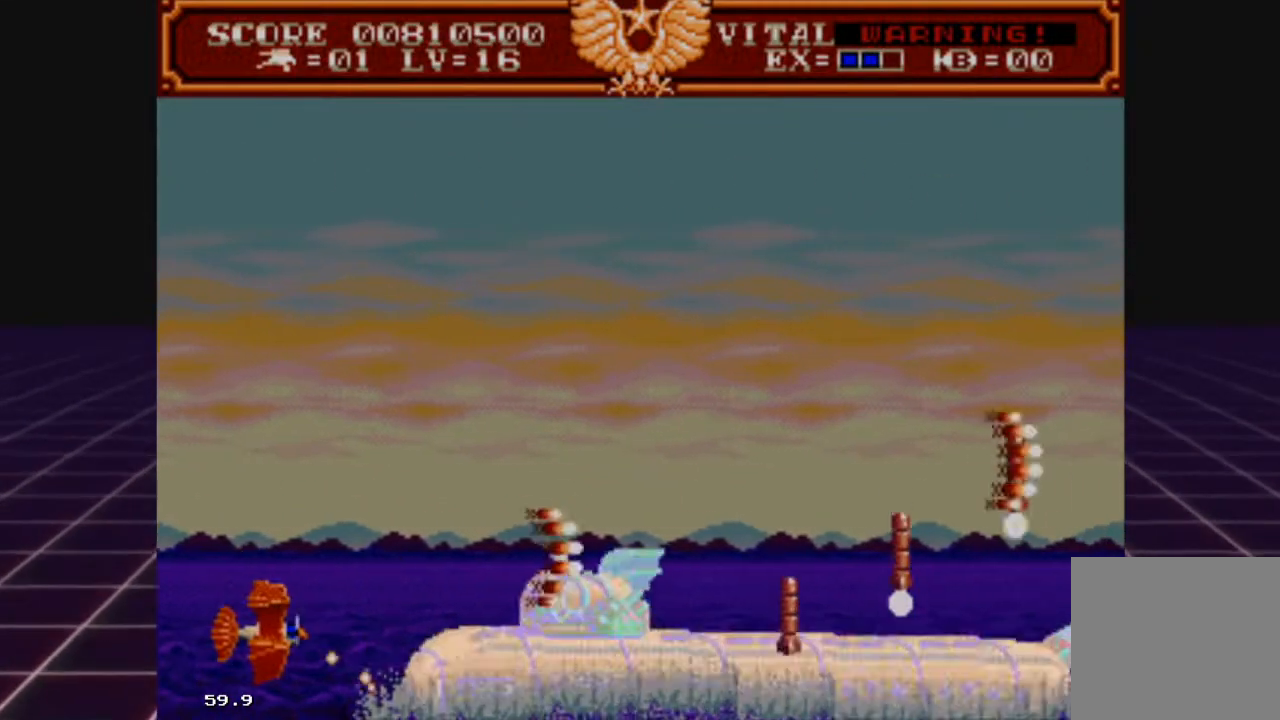
{"buttons": ["R2"], "left_stick": "up", "right_stick": "center", "events": [[100, "left_stick", "up"]]}
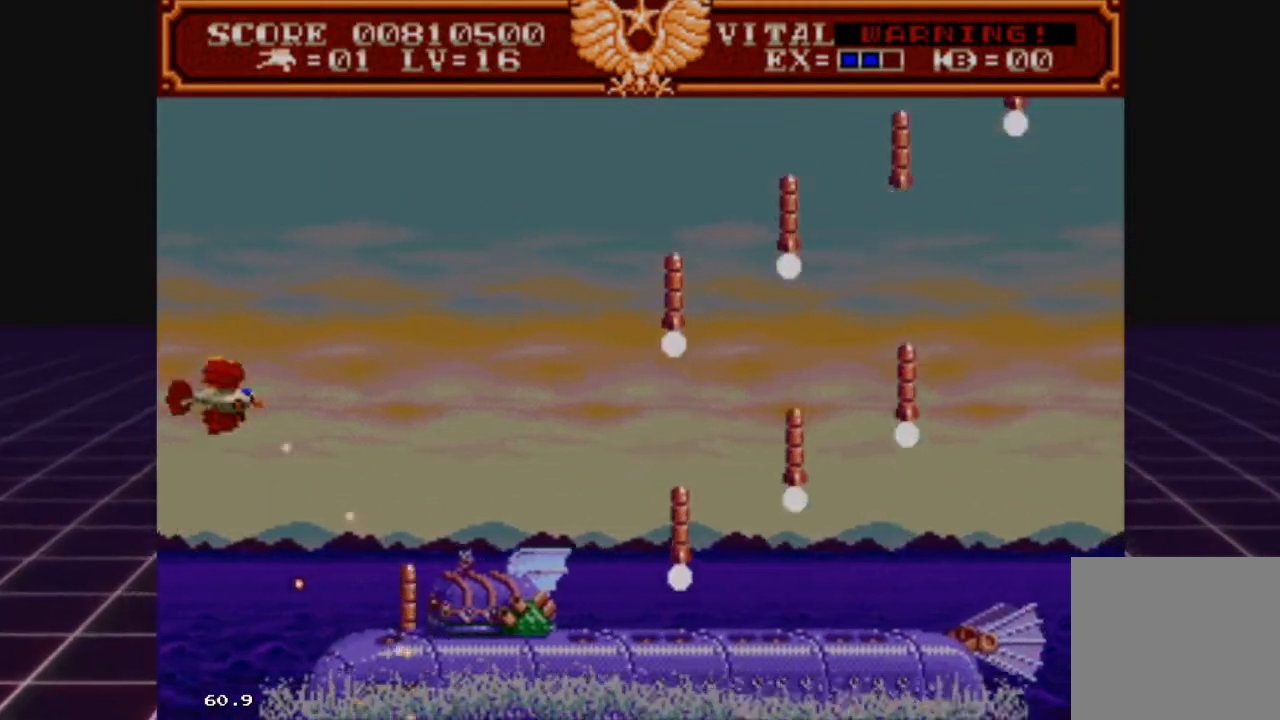
{"buttons": ["R2"], "left_stick": "up-left", "right_stick": "center", "events": [[500, "left_stick", "up-left"]]}
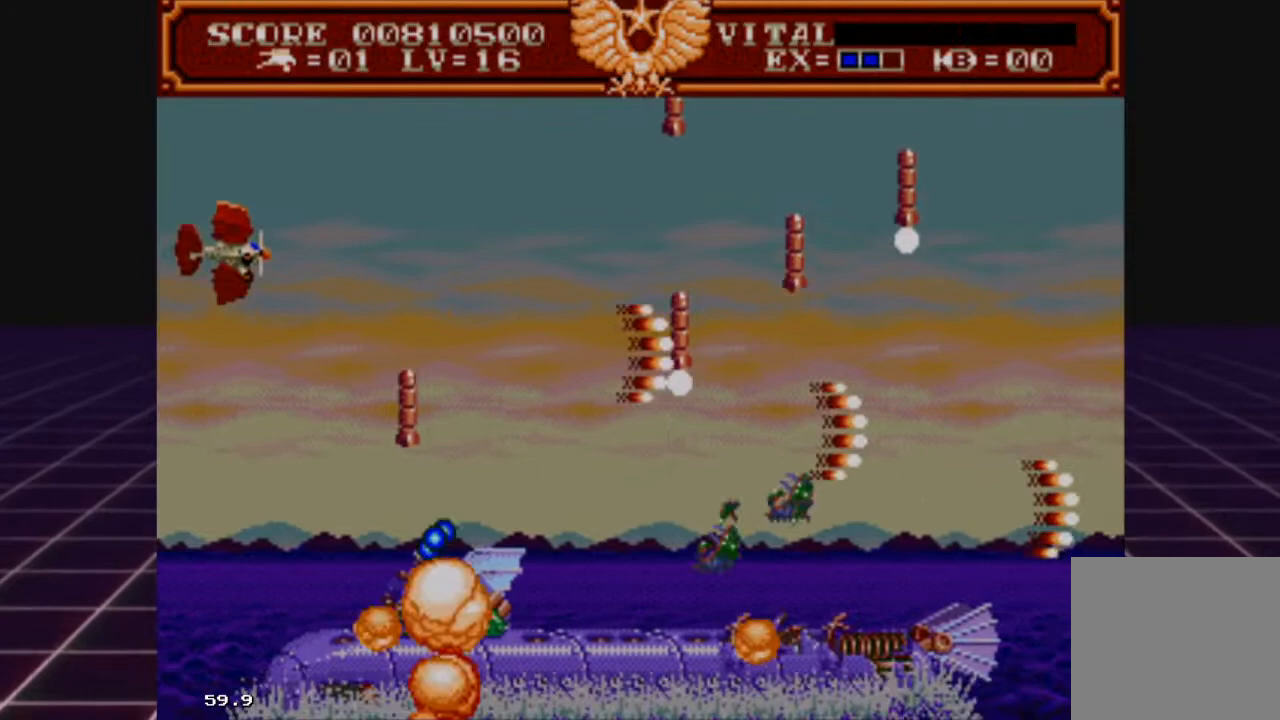
{"buttons": [], "left_stick": "up-right", "right_stick": "center", "events": [[167, "left_stick", "right"], [233, "R2", "up"], [333, "left_stick", "left"], [500, "left_stick", "up-right"]]}
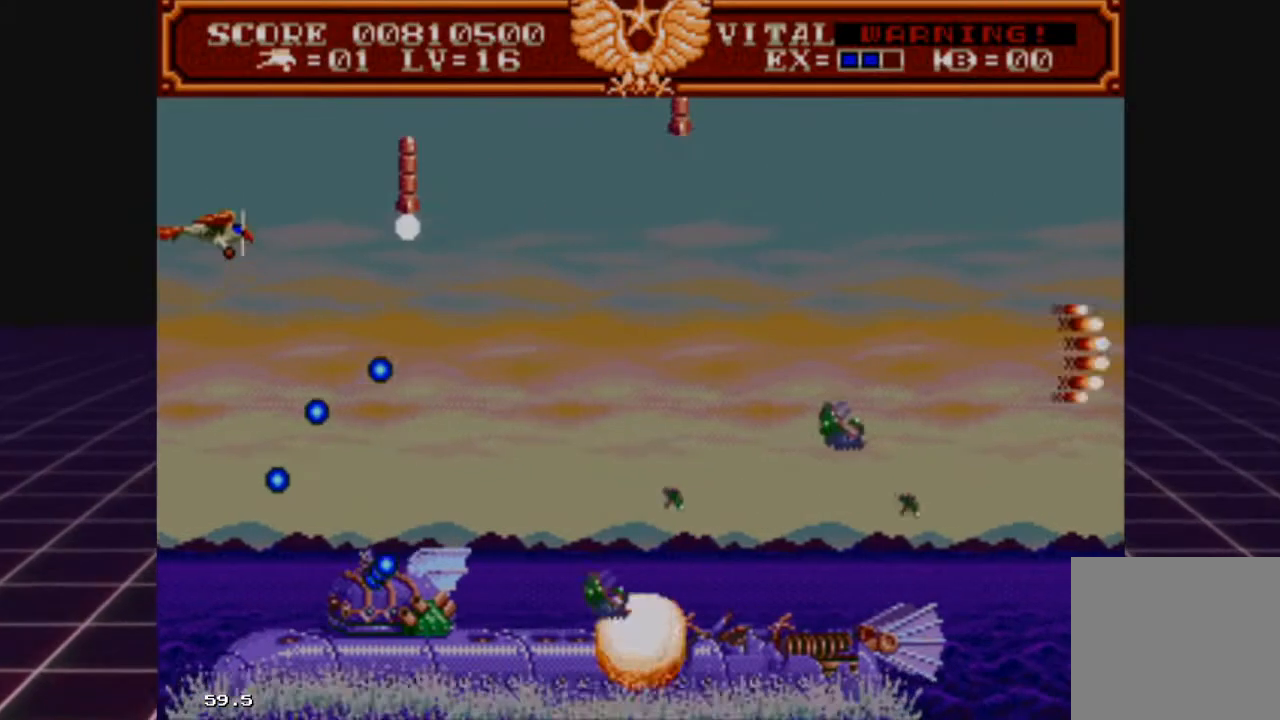
{"buttons": [], "left_stick": "right", "right_stick": "center", "events": [[233, "left_stick", "down-left"], [400, "left_stick", "right"]]}
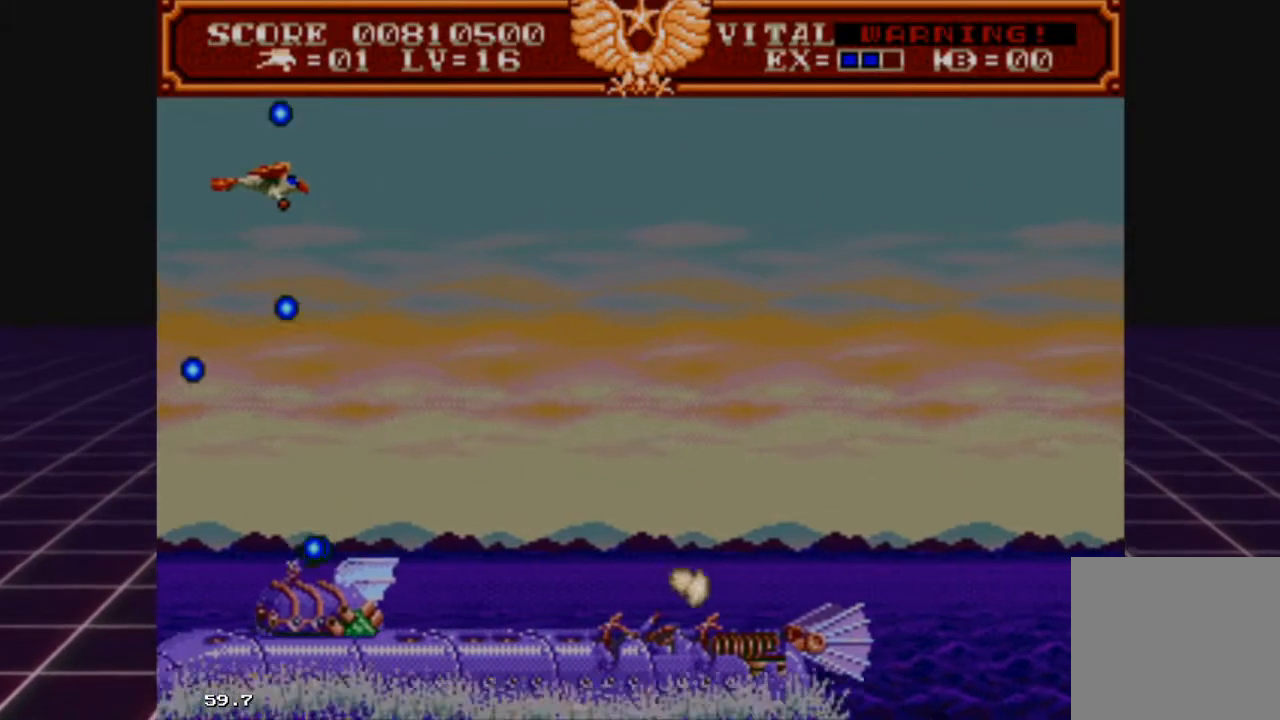
{"buttons": [], "left_stick": "right", "right_stick": "center", "events": []}
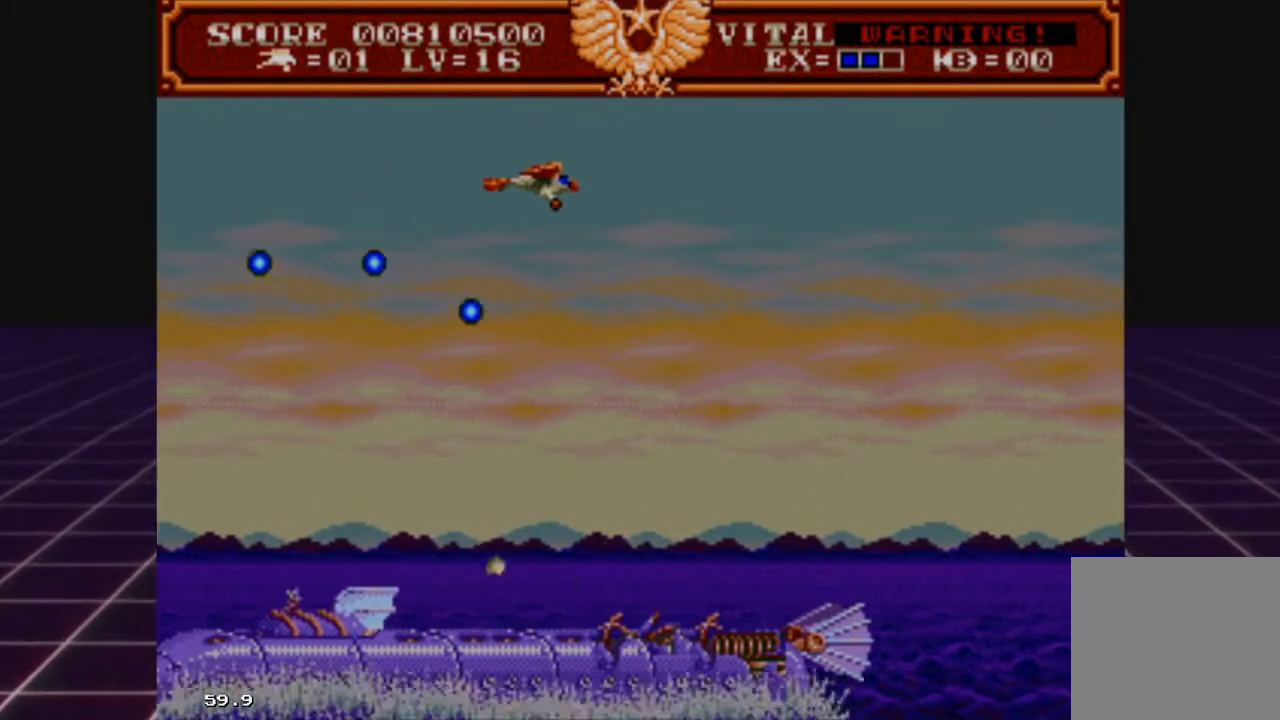
{"buttons": [], "left_stick": "left", "right_stick": "center", "events": [[433, "left_stick", "left"]]}